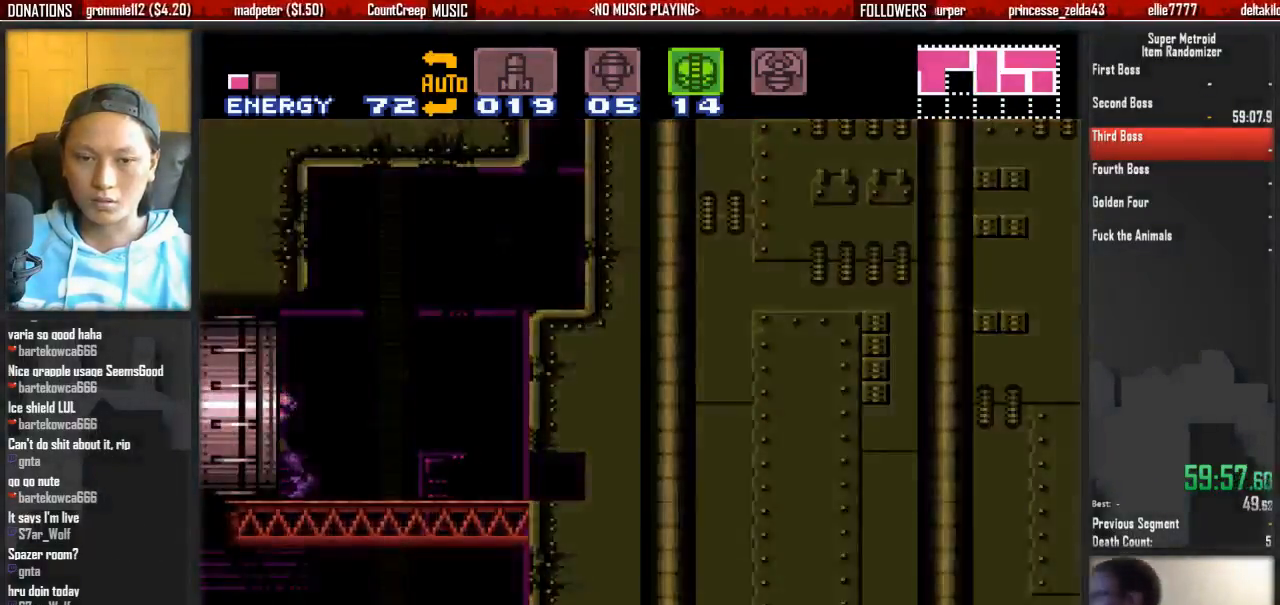
Gameplay with a controller (Nintendo layout); each line is a JSON object with the inputs held at the frame after it. "events" lists button and stick changes between this image and that frame as [ms after this image, input, new state], when the widget could be followed in between. Not read: L3 R3 START.
{"buttons": ["B", "DPAD_LEFT"], "events": [[217, "B", "up"], [300, "DPAD_LEFT", "up"], [367, "DPAD_LEFT", "down"], [450, "B", "down"]]}
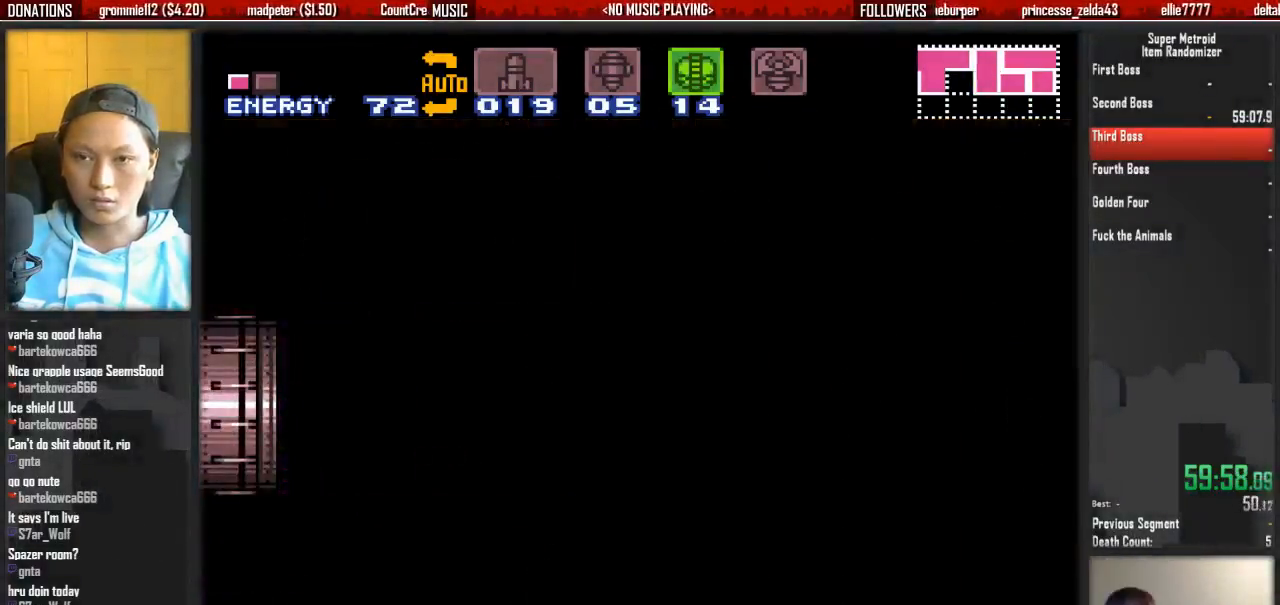
{"buttons": ["B", "DPAD_LEFT"], "events": []}
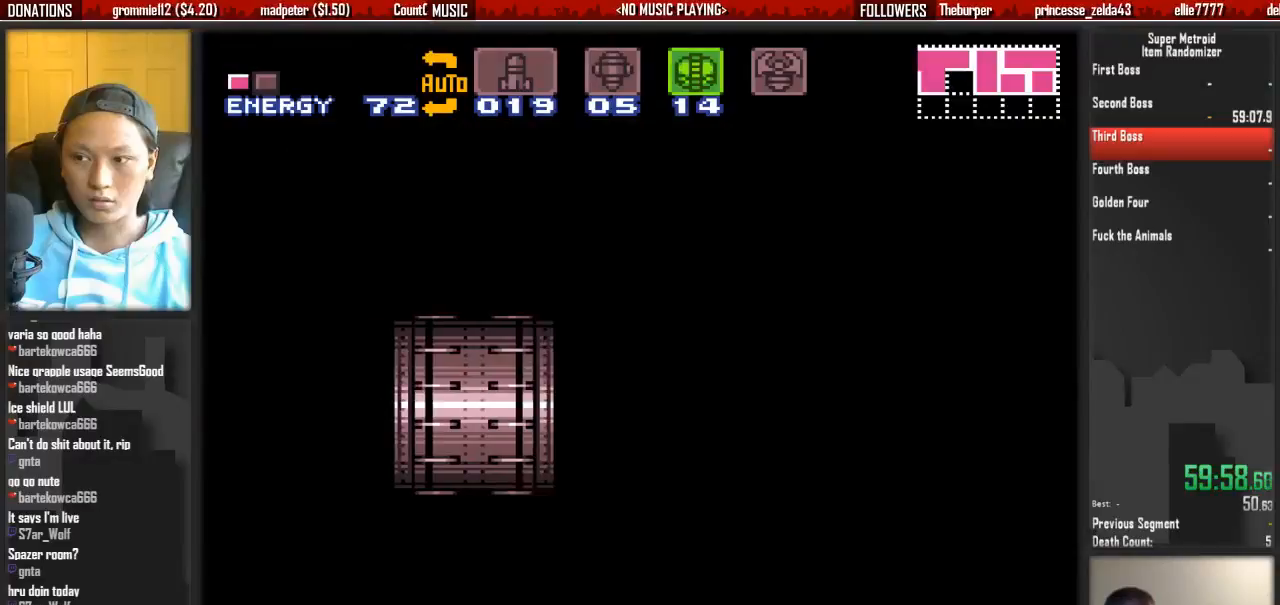
{"buttons": ["B", "DPAD_LEFT"], "events": []}
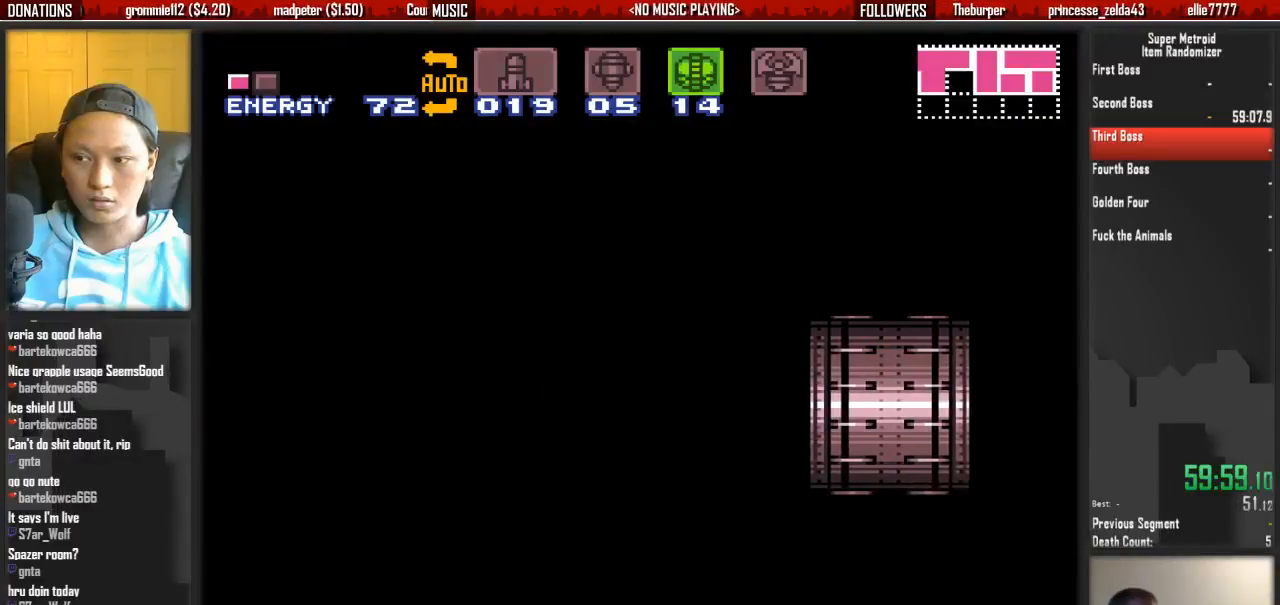
{"buttons": ["B", "DPAD_LEFT"], "events": []}
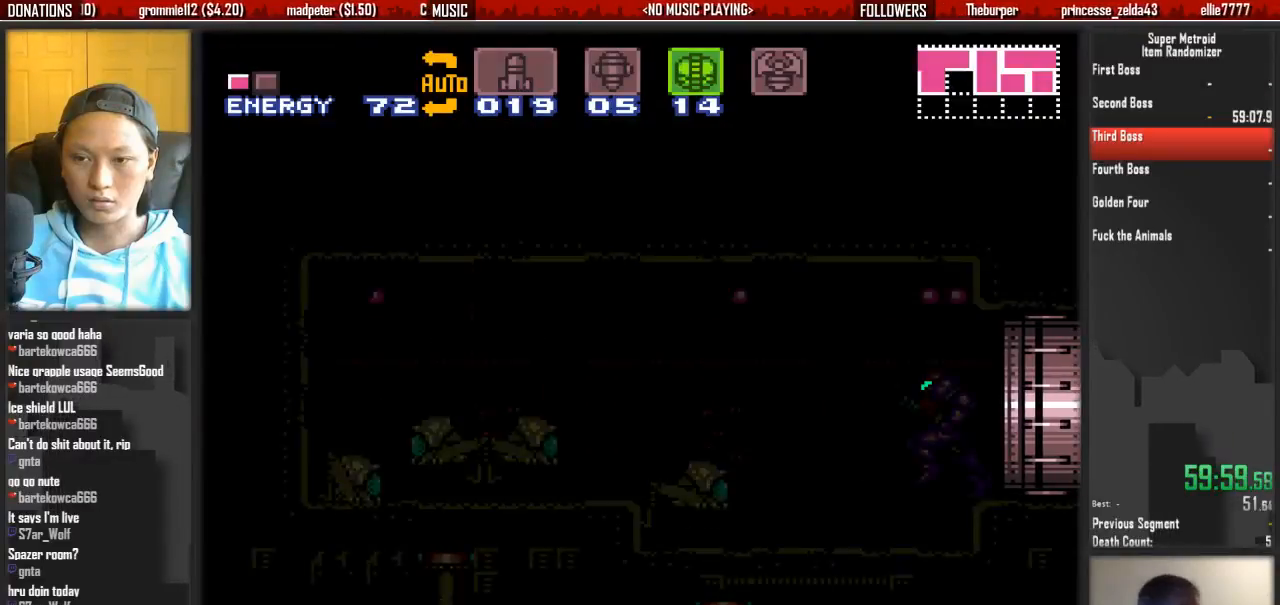
{"buttons": ["B", "DPAD_LEFT"], "events": []}
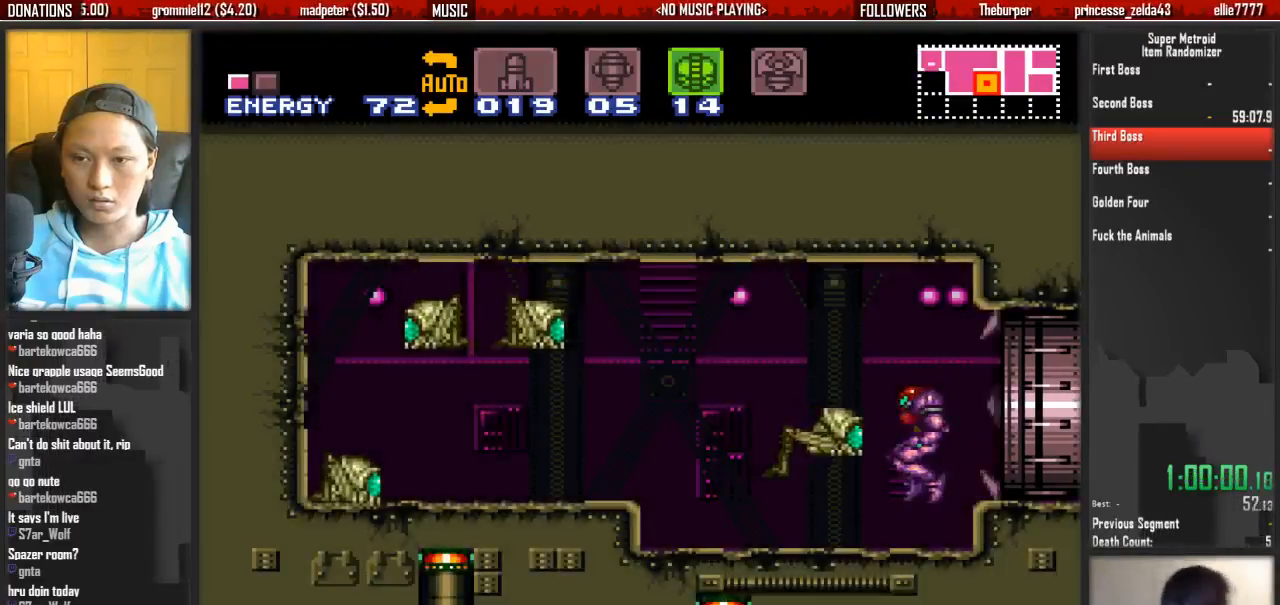
{"buttons": ["B", "DPAD_LEFT"], "events": []}
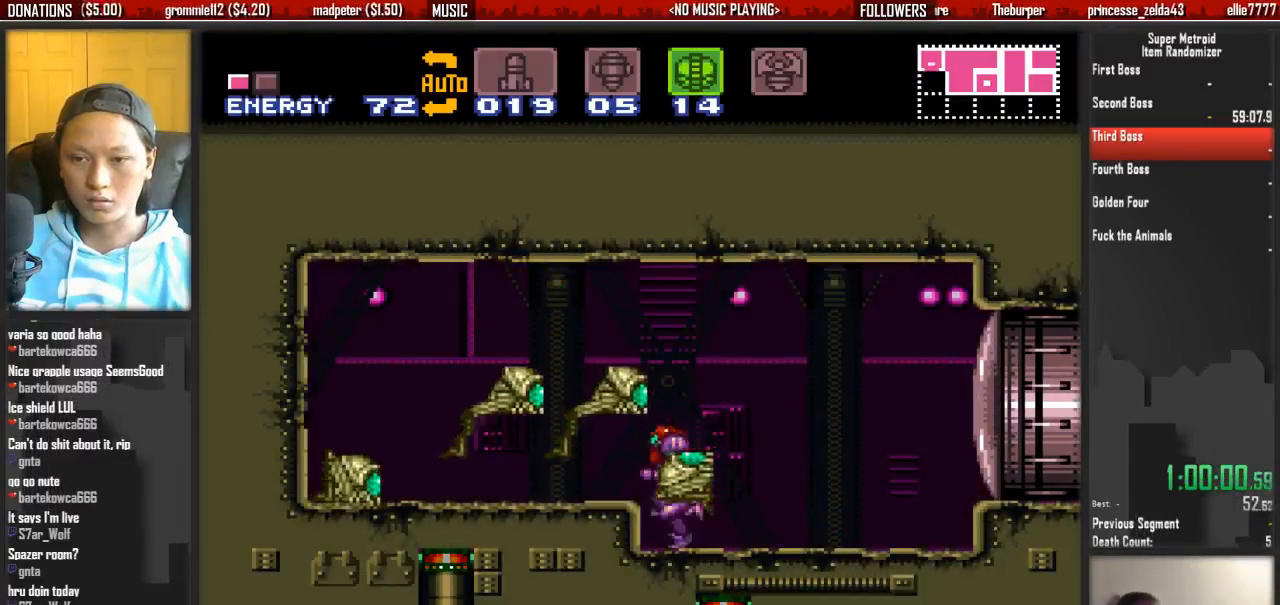
{"buttons": ["B", "DPAD_LEFT"], "events": [[33, "A", "down"], [267, "A", "up"]]}
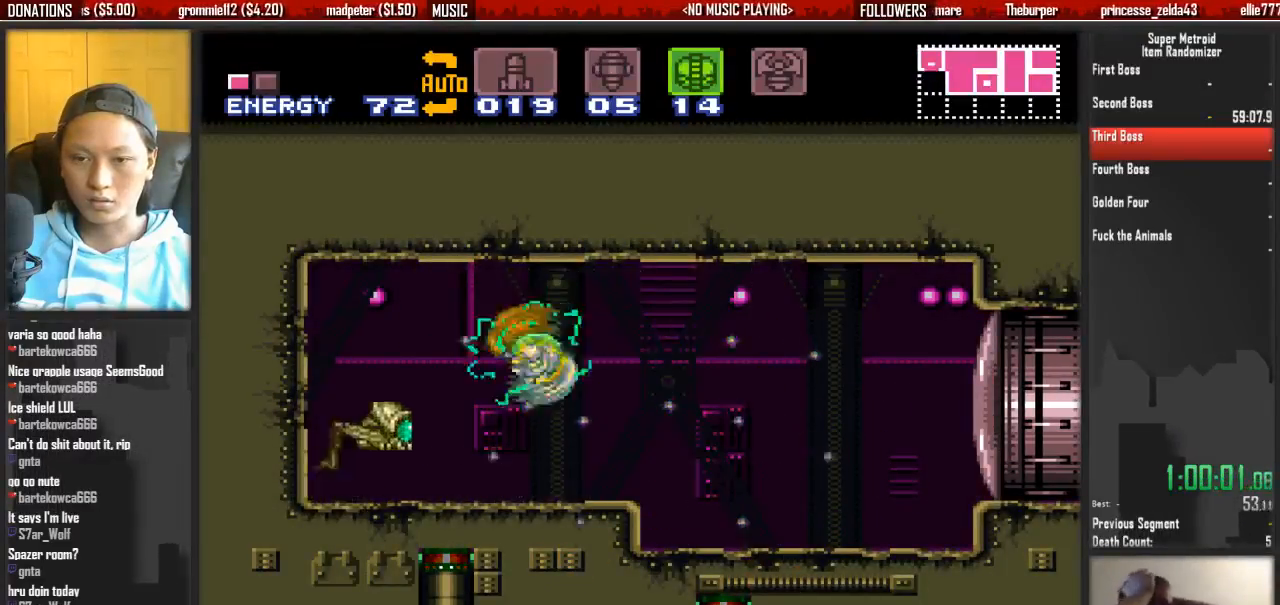
{"buttons": ["DPAD_RIGHT"], "events": [[300, "A", "down"], [300, "B", "up"], [383, "A", "up"], [383, "DPAD_LEFT", "up"], [467, "DPAD_RIGHT", "down"]]}
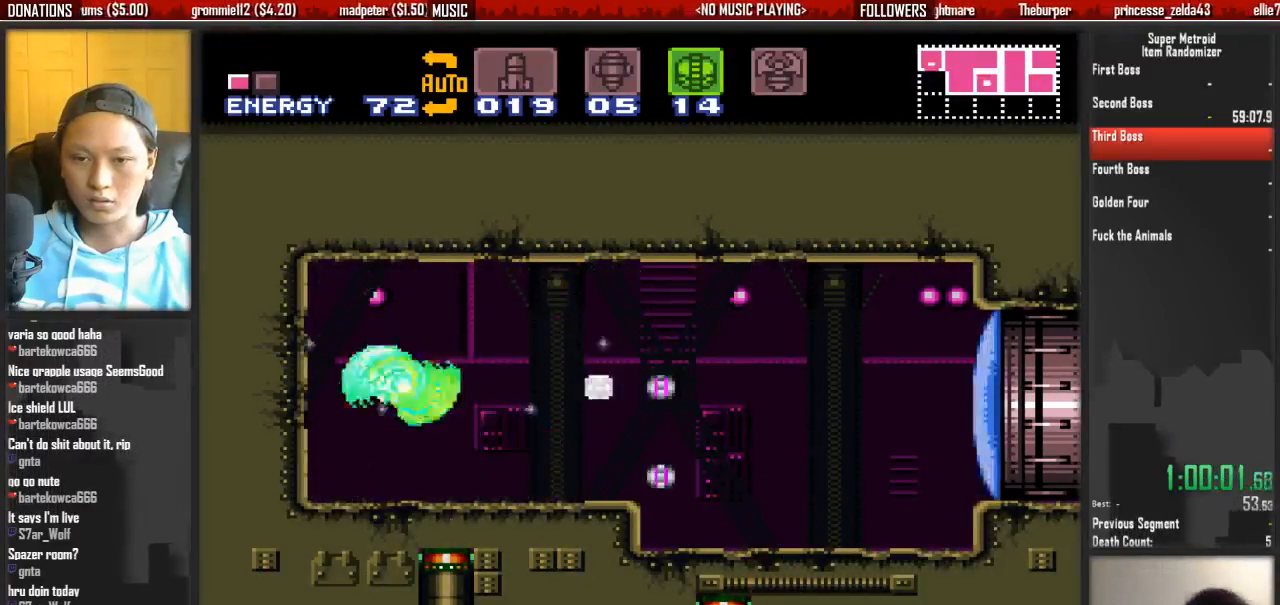
{"buttons": ["X", "DPAD_UP"], "events": [[283, "DPAD_UP", "down"], [283, "SELECT", "down"], [350, "DPAD_RIGHT", "up"], [350, "SELECT", "up"], [433, "X", "down"]]}
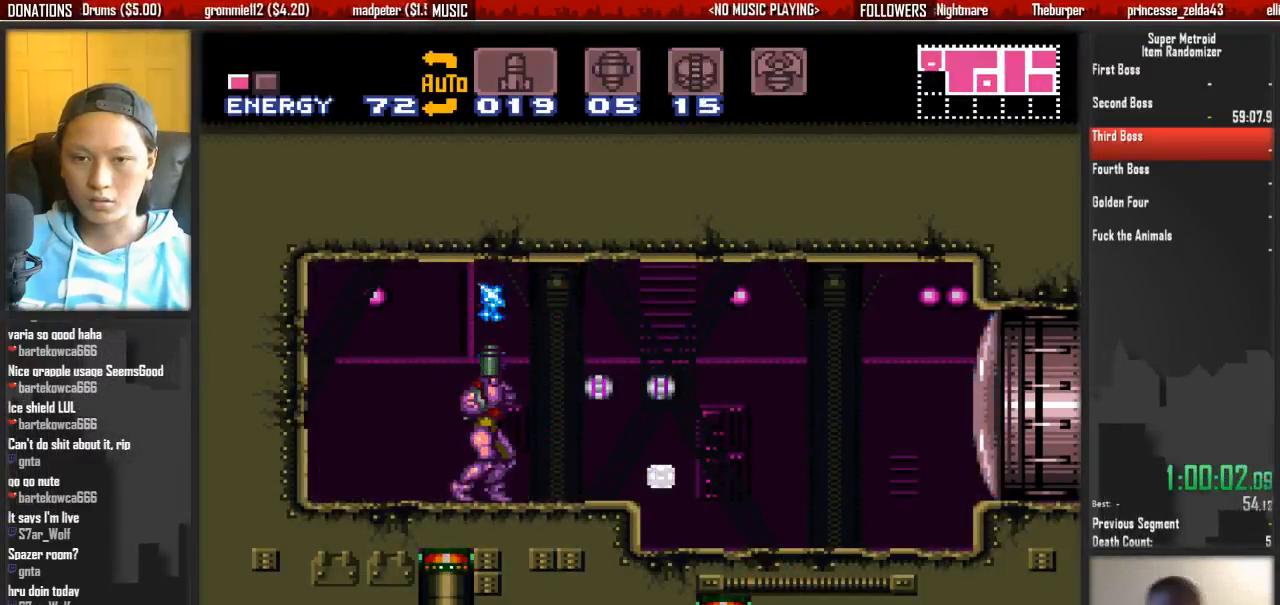
{"buttons": [], "events": [[17, "X", "up"], [83, "DPAD_UP", "up"], [250, "X", "down"], [317, "X", "up"]]}
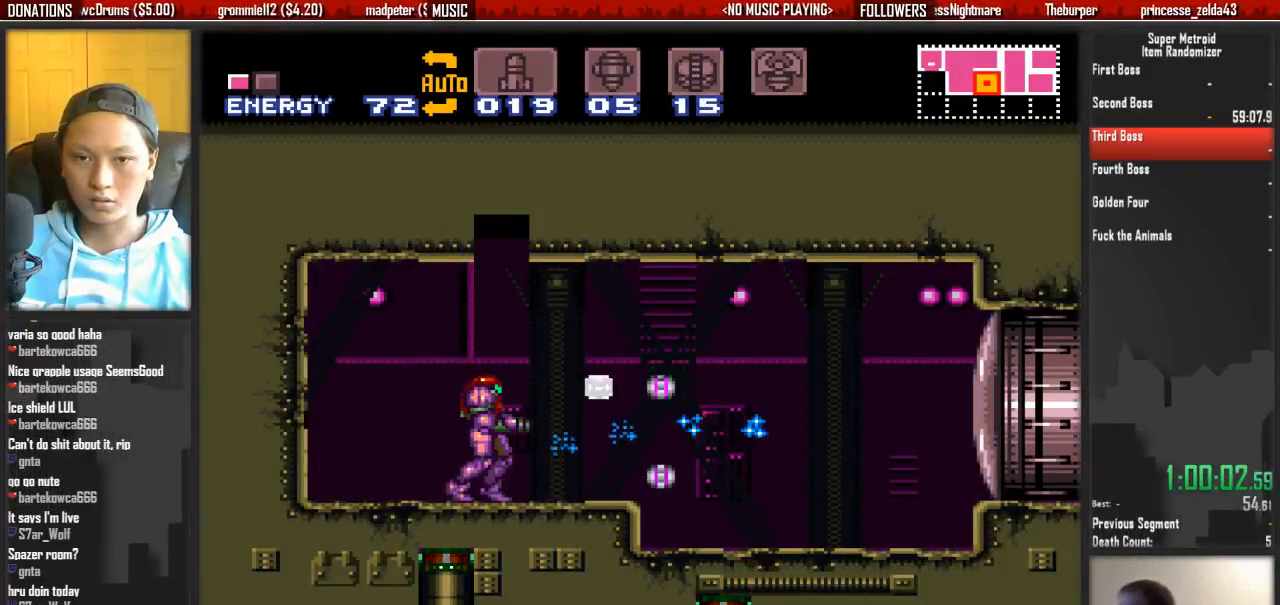
{"buttons": ["DPAD_RIGHT"], "events": [[67, "A", "down"], [67, "DPAD_RIGHT", "down"], [300, "A", "up"]]}
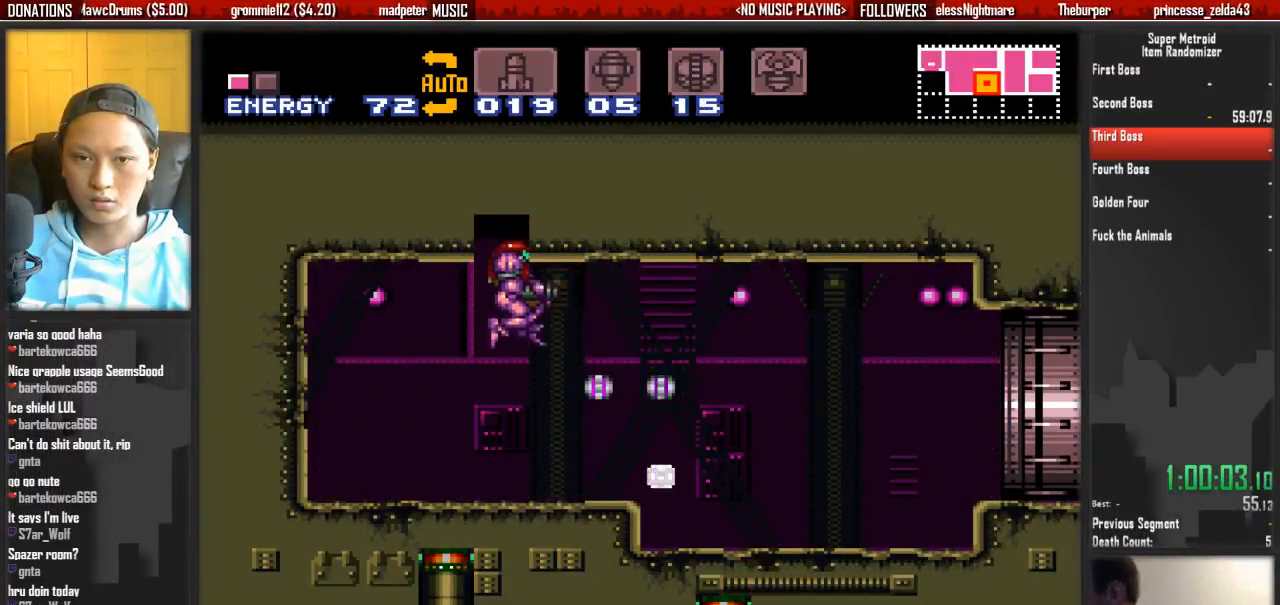
{"buttons": ["B", "DPAD_RIGHT"], "events": [[183, "X", "down"], [267, "X", "up"], [333, "B", "down"]]}
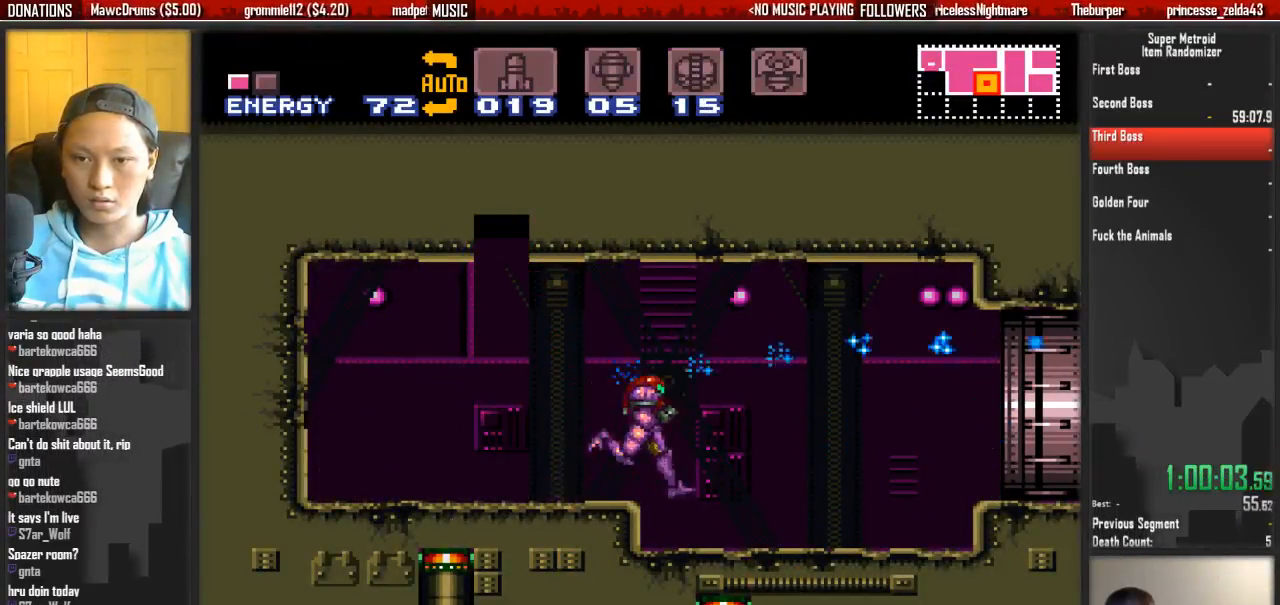
{"buttons": ["B", "DPAD_RIGHT"], "events": []}
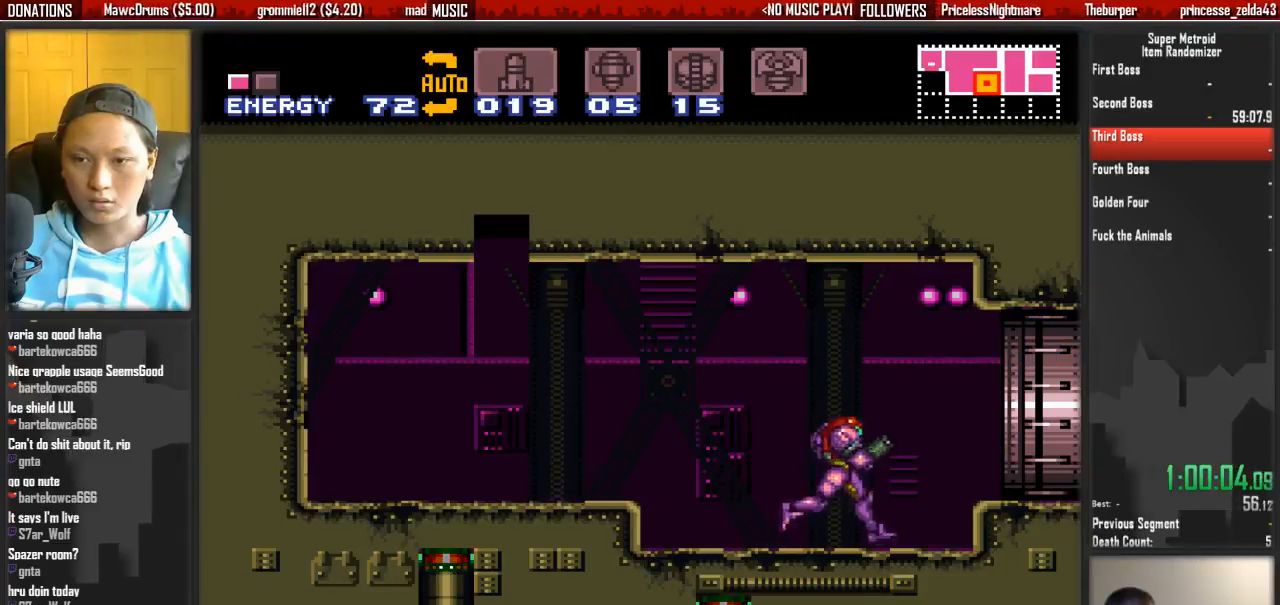
{"buttons": ["B", "DPAD_RIGHT"], "events": [[50, "A", "down"], [50, "B", "up"], [117, "A", "up"], [200, "L1", "down"], [350, "B", "down"], [350, "L1", "up"]]}
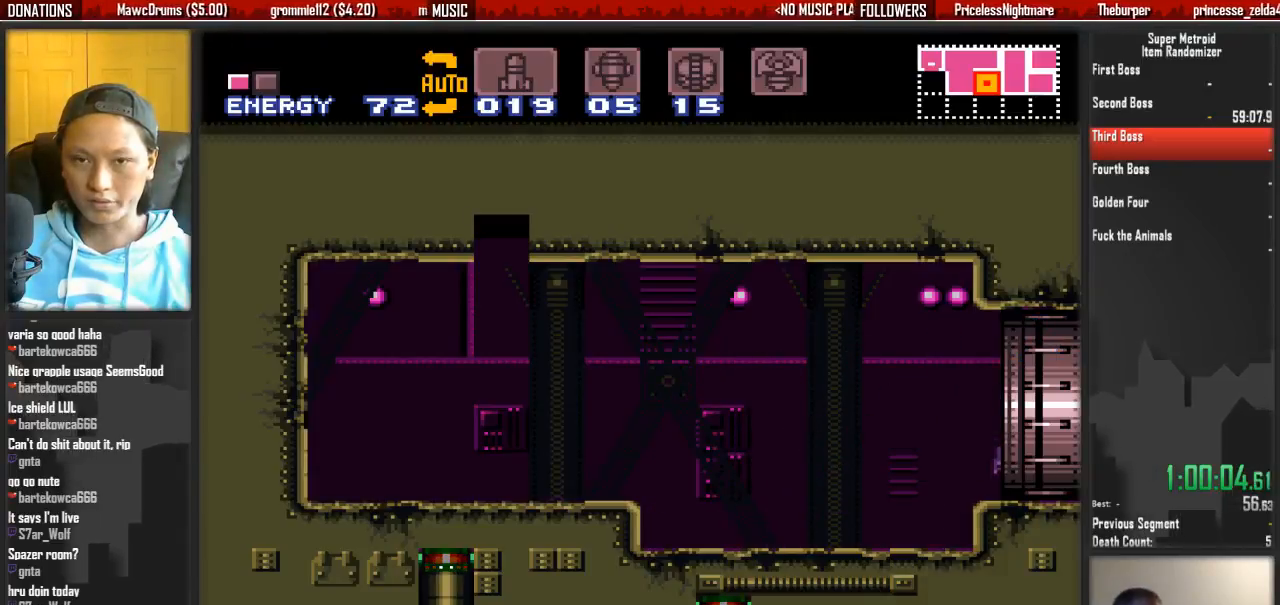
{"buttons": [], "events": [[167, "B", "up"], [317, "DPAD_RIGHT", "up"]]}
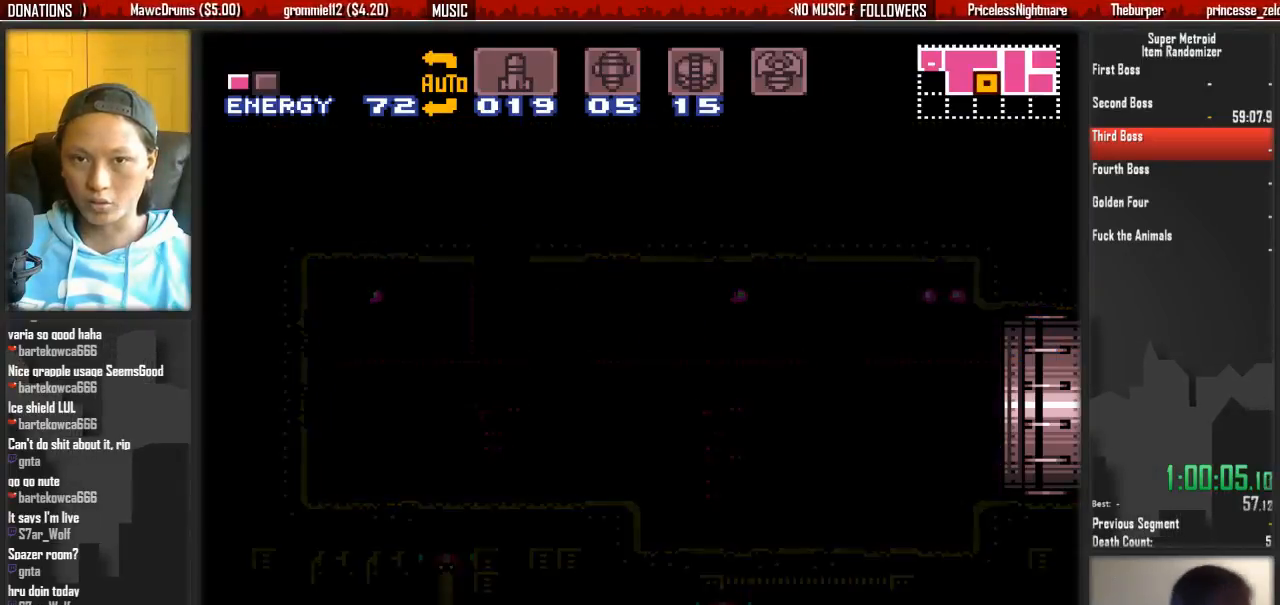
{"buttons": ["B", "DPAD_RIGHT"], "events": [[217, "B", "down"], [217, "DPAD_RIGHT", "down"]]}
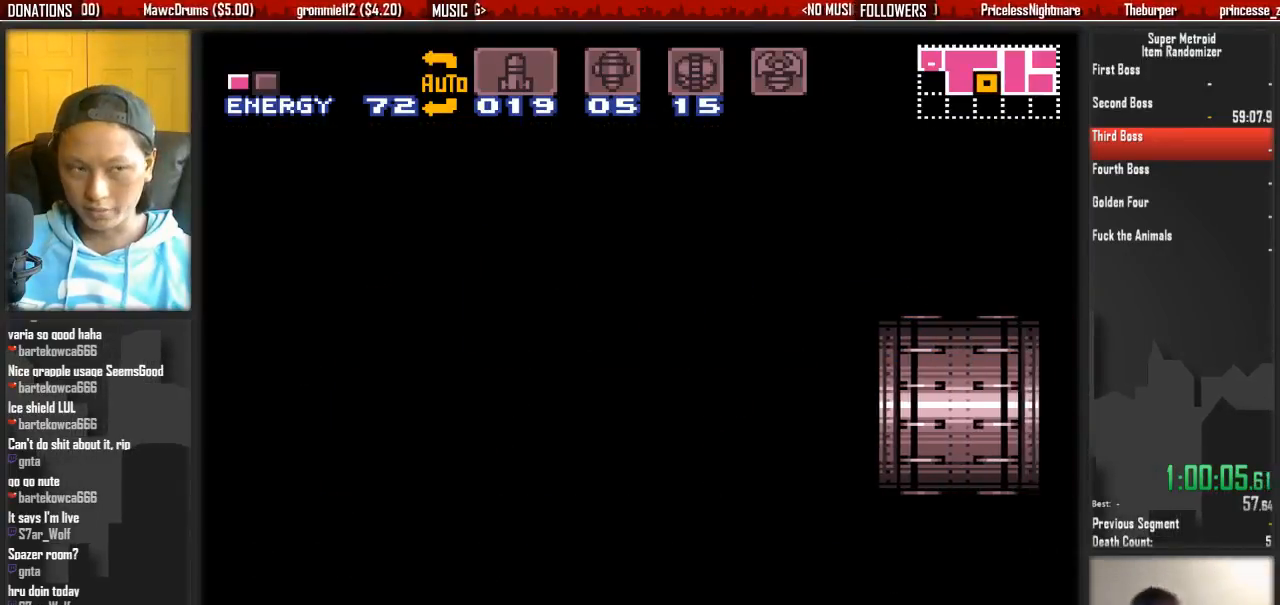
{"buttons": ["B", "DPAD_RIGHT"], "events": []}
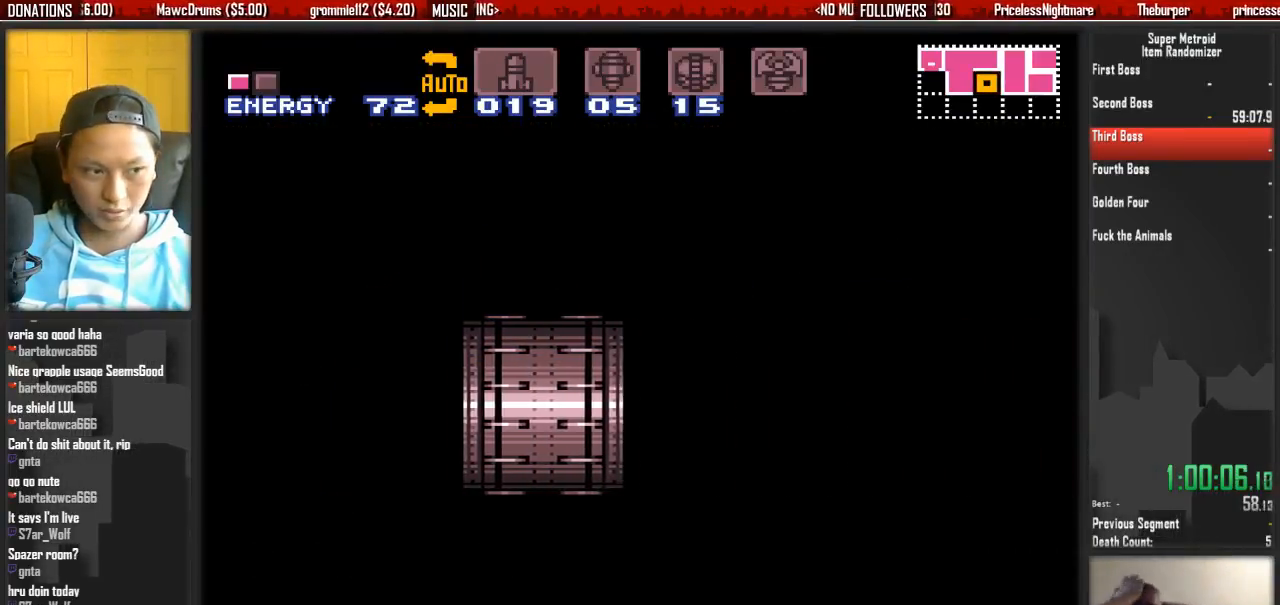
{"buttons": ["B", "DPAD_RIGHT"], "events": []}
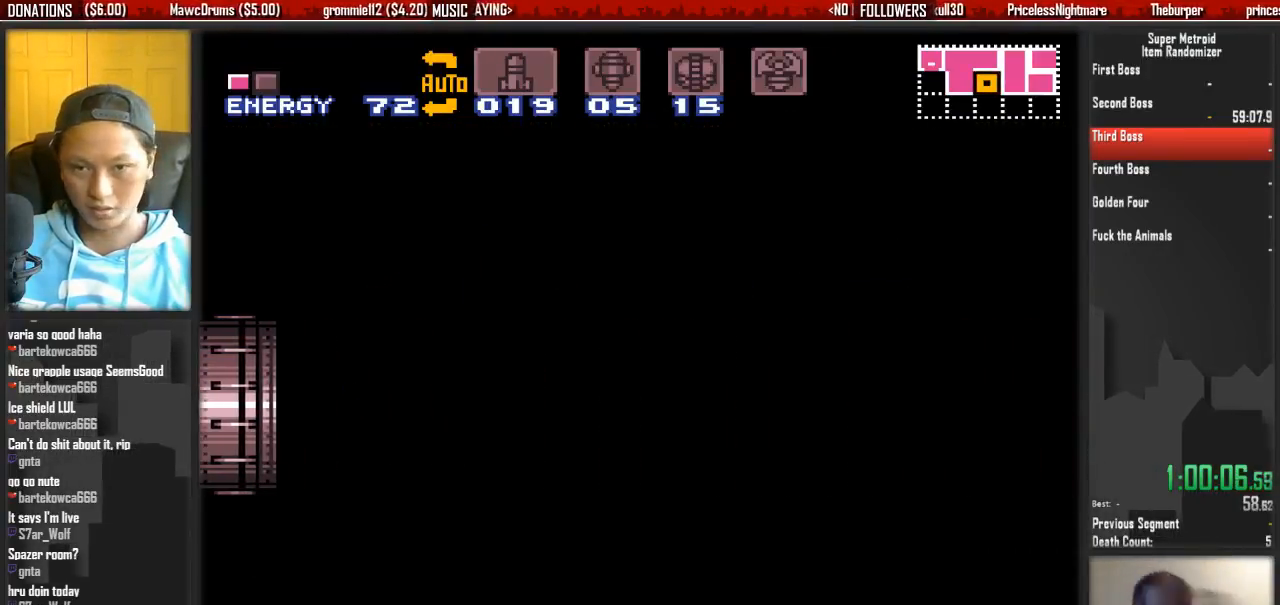
{"buttons": ["B", "DPAD_RIGHT"], "events": []}